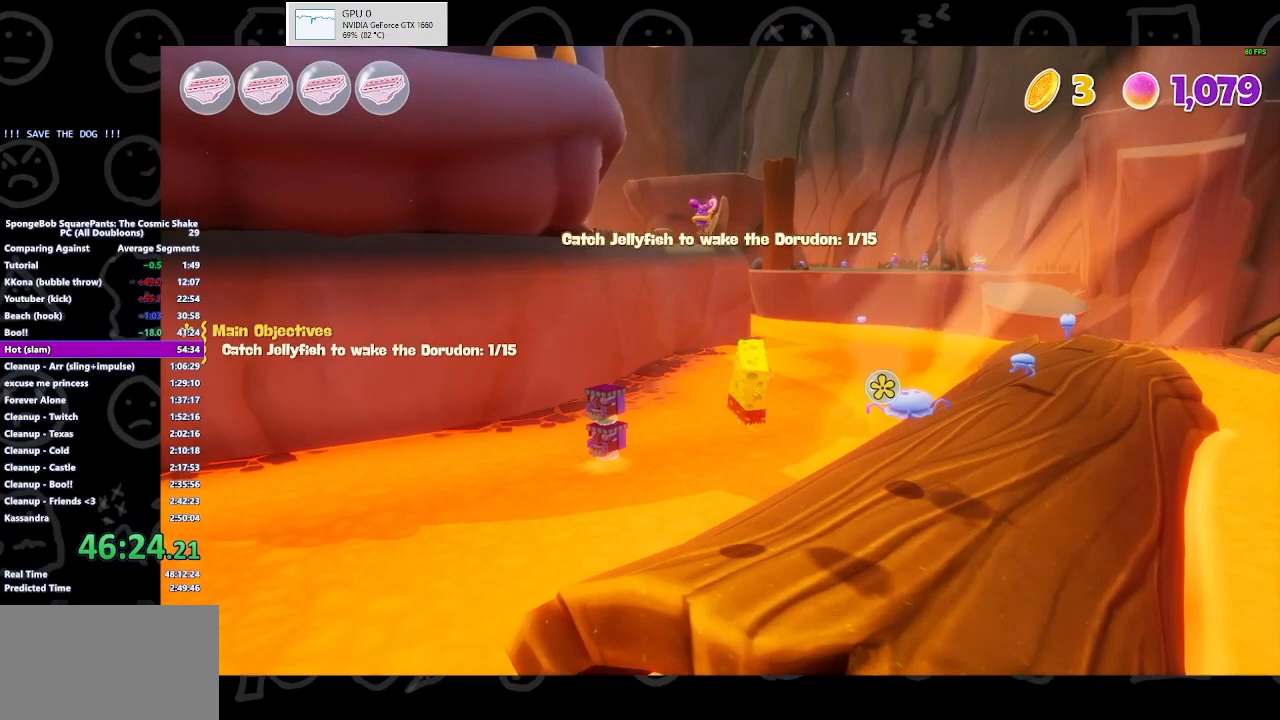
Gameplay with a controller (Xbox layout); each line is a JSON object with the inputs held at the frame after it (dt_ms = milliseconds from this image to that frame). "button_events" lists button changes between this image and that frame as [ms after this image, input, new state], when the widget could be followed in between (sticks are given only as held states). Not read: L2 R2.
{"dt_ms": 500, "buttons": [], "left_stick": "up-right", "right_stick": "center", "button_events": [[167, "X", "down"], [333, "X", "up"]]}
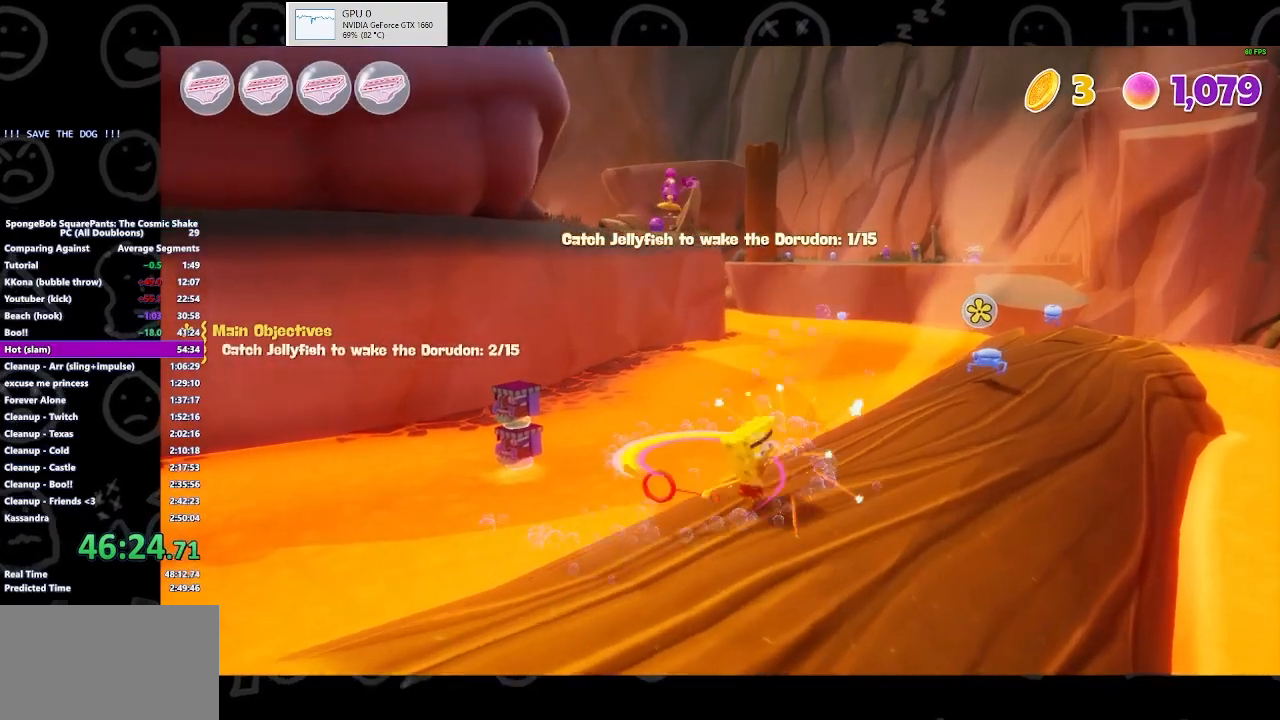
{"dt_ms": 500, "buttons": ["B"], "left_stick": "up-right", "right_stick": "center", "button_events": [[400, "B", "down"]]}
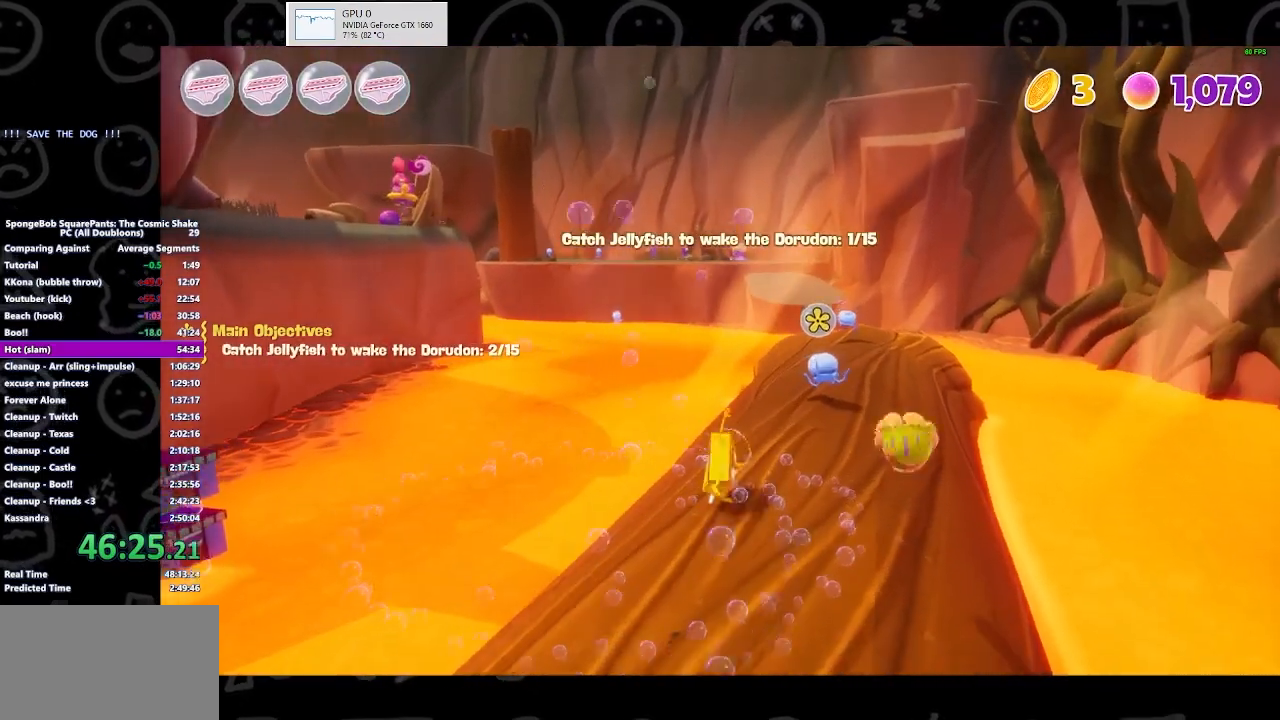
{"dt_ms": 500, "buttons": [], "left_stick": "up-right", "right_stick": "center", "button_events": [[33, "B", "up"], [333, "X", "down"], [467, "X", "up"]]}
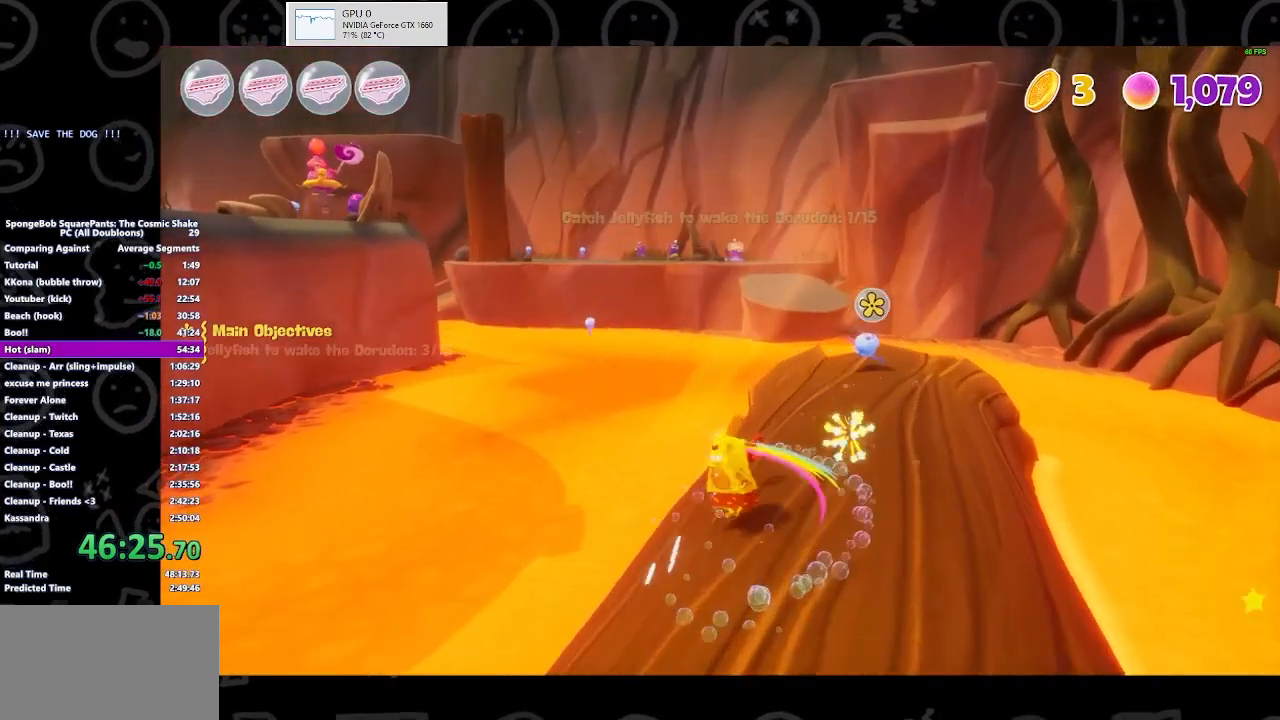
{"dt_ms": 500, "buttons": [], "left_stick": "up-right", "right_stick": "center", "button_events": []}
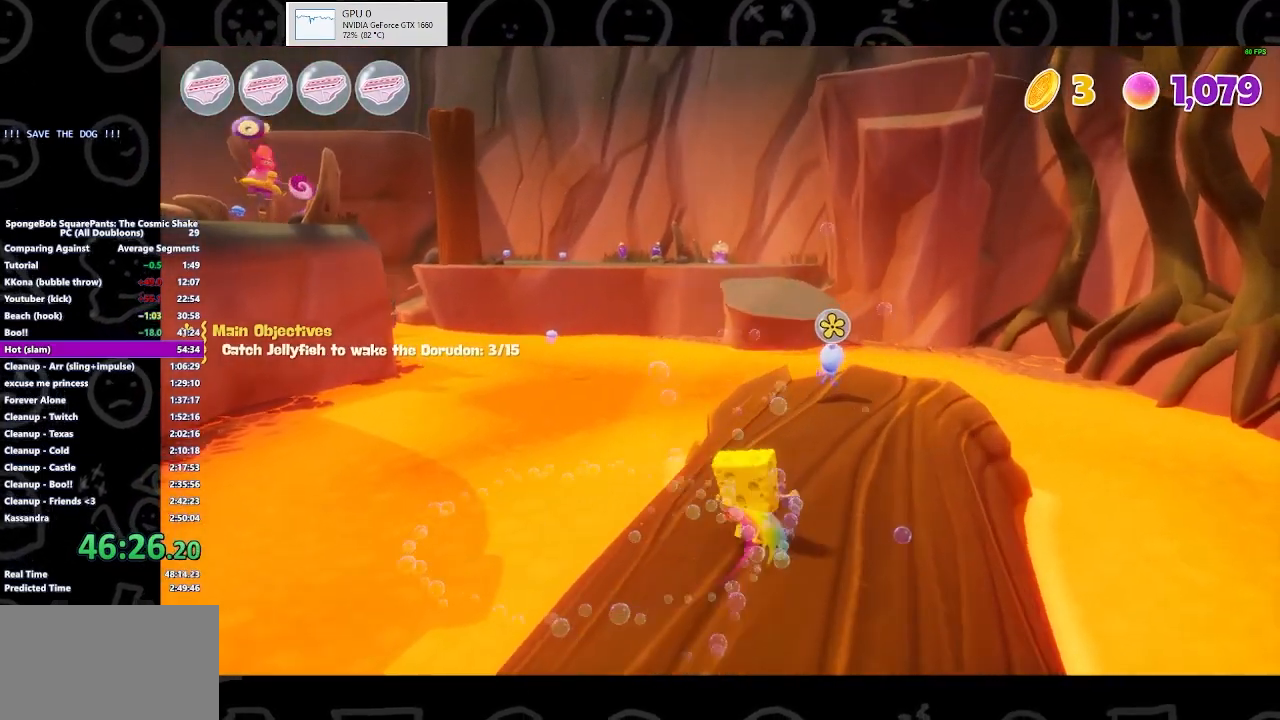
{"dt_ms": 500, "buttons": ["B"], "left_stick": "up-right", "right_stick": "center", "button_events": [[167, "B", "down"], [300, "B", "up"], [467, "B", "down"]]}
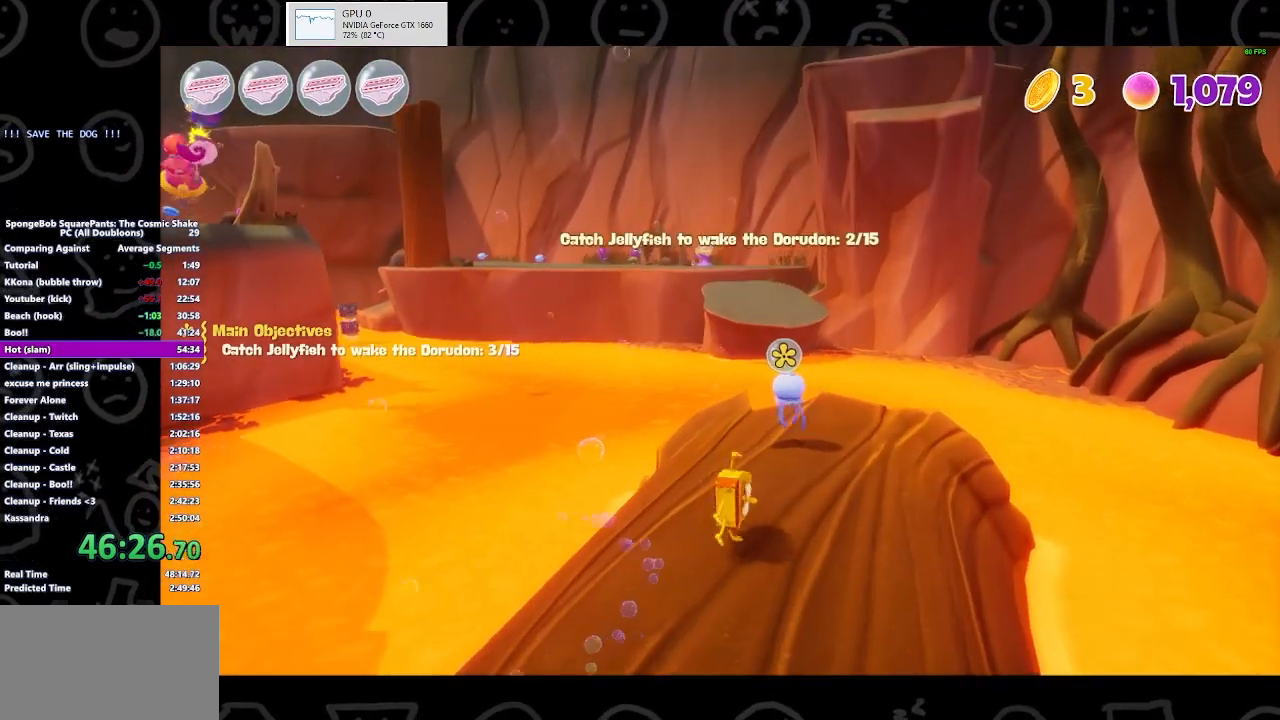
{"dt_ms": 500, "buttons": [], "left_stick": "down-right", "right_stick": "up-left", "button_events": [[67, "B", "up"], [233, "X", "down"], [367, "X", "up"]]}
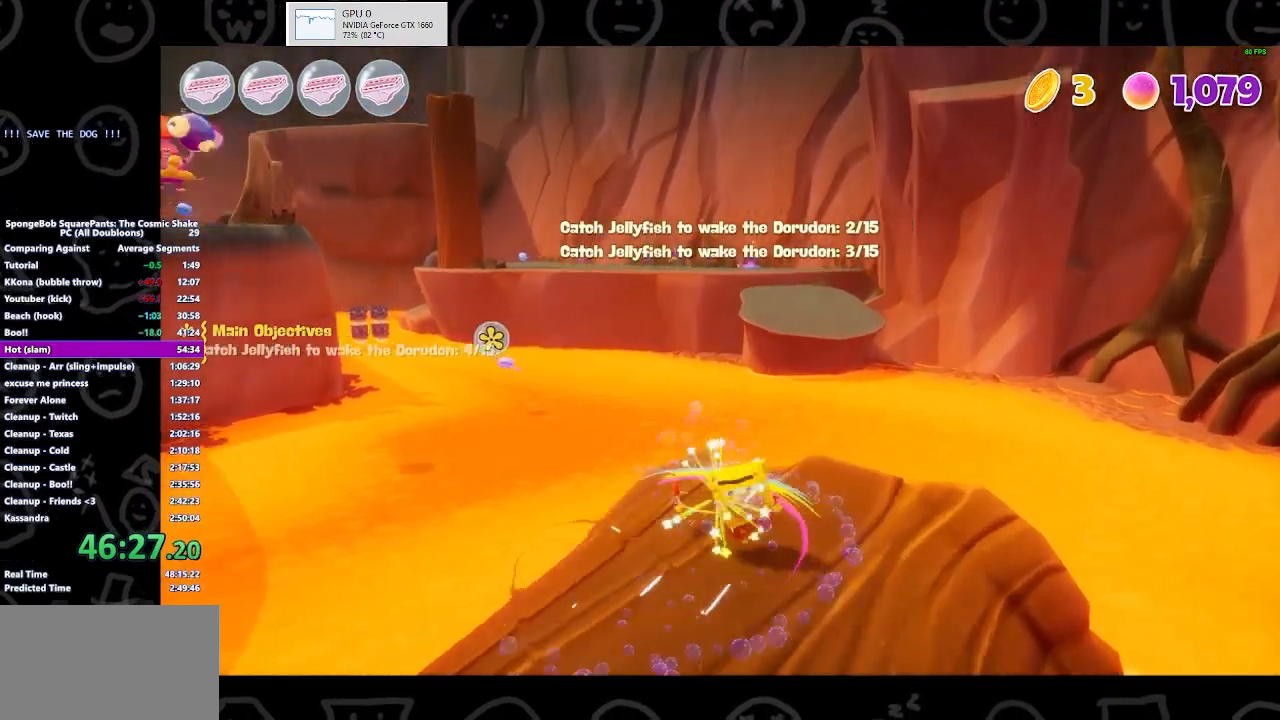
{"dt_ms": 500, "buttons": [], "left_stick": "center", "right_stick": "center", "button_events": []}
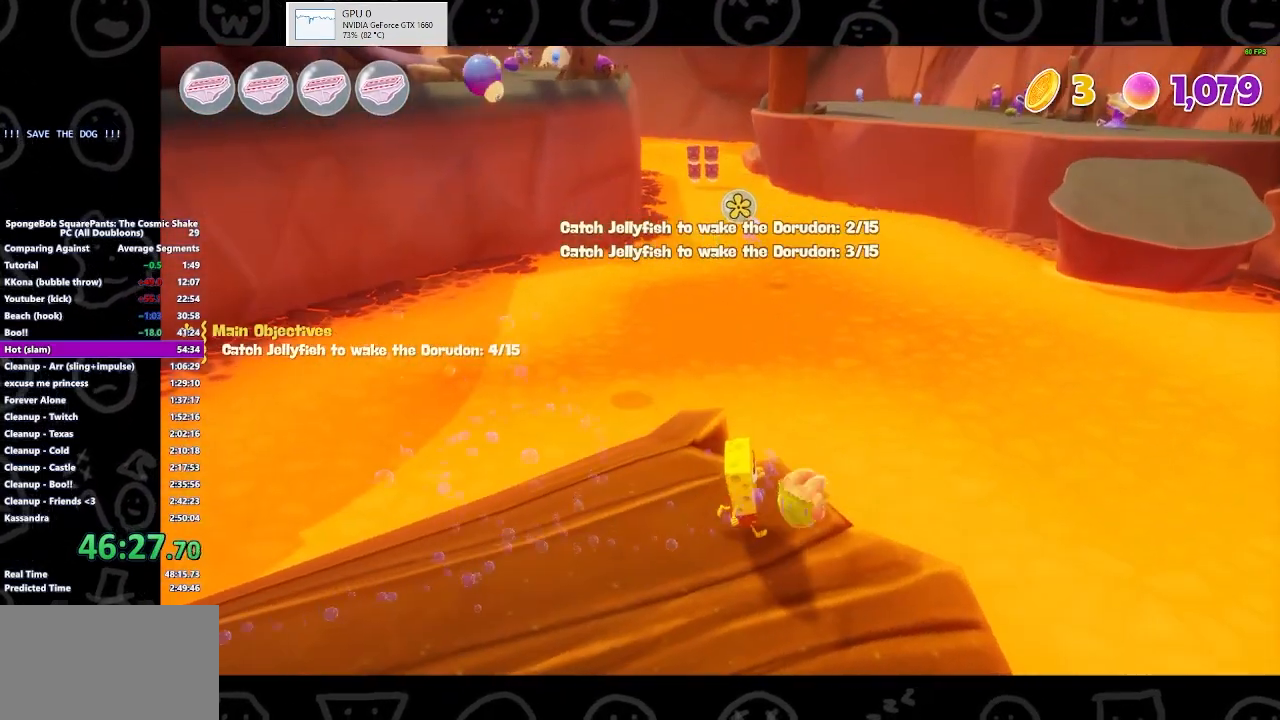
{"dt_ms": 500, "buttons": [], "left_stick": "up-left", "right_stick": "center", "button_events": []}
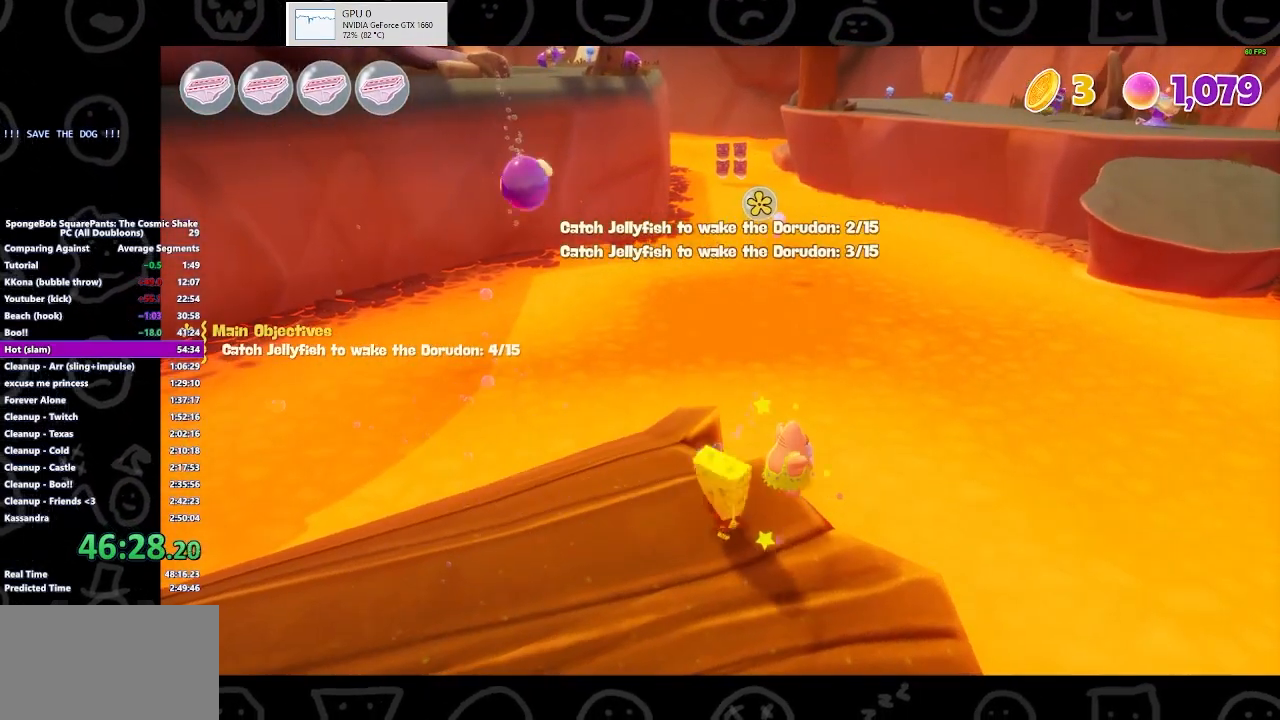
{"dt_ms": 500, "buttons": [], "left_stick": "down", "right_stick": "center", "button_events": [[333, "X", "down"], [500, "X", "up"]]}
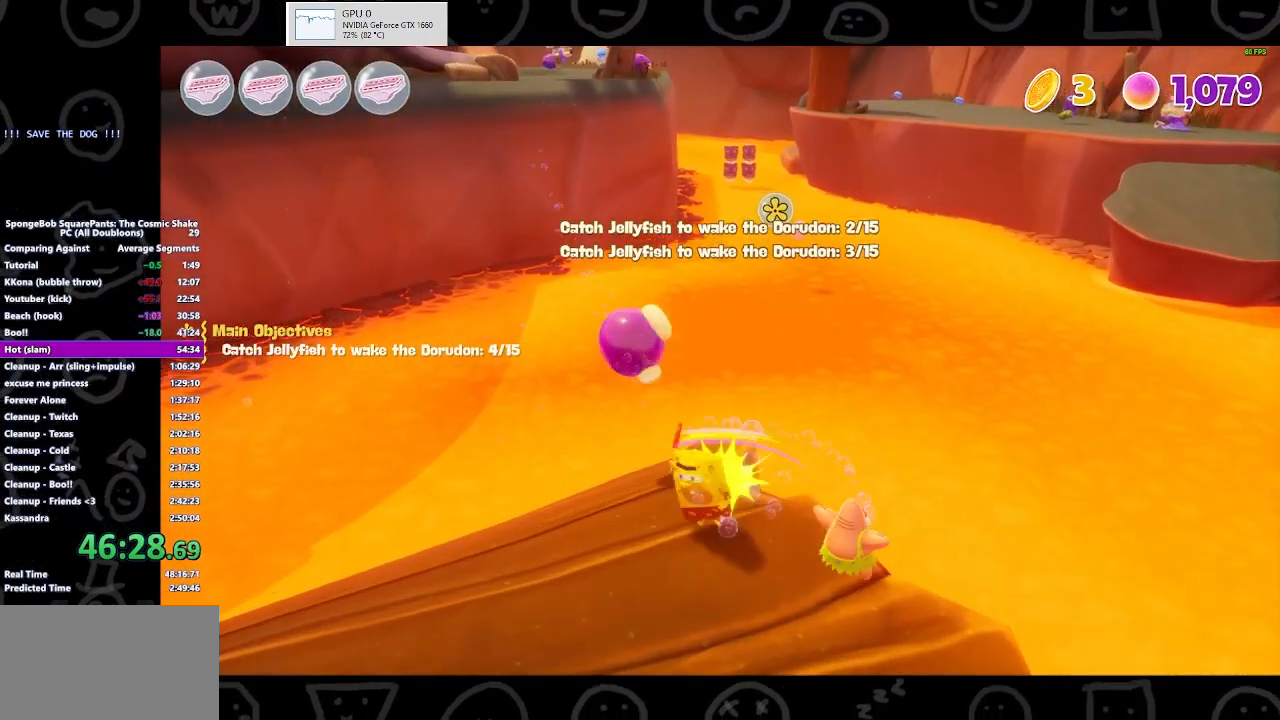
{"dt_ms": 1000, "buttons": [], "left_stick": "right", "right_stick": "center", "button_events": []}
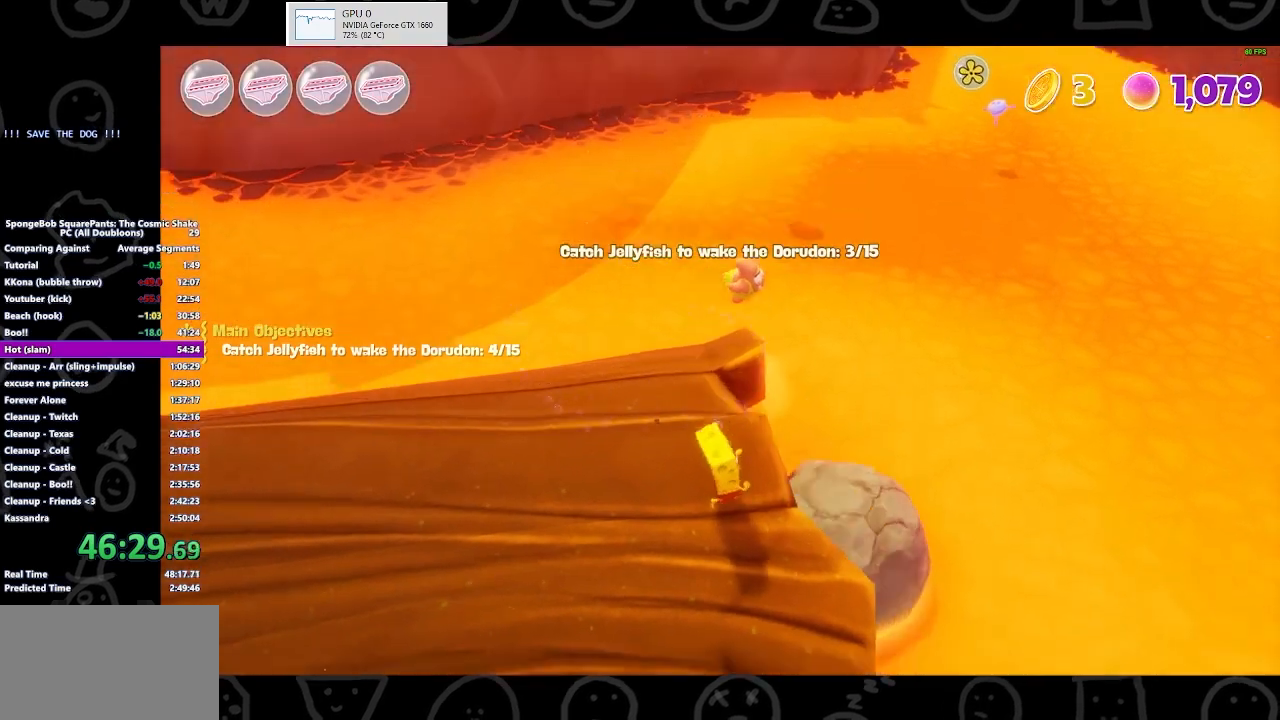
{"dt_ms": 500, "buttons": [], "left_stick": "right", "right_stick": "center", "button_events": [[333, "A", "down"], [467, "A", "up"]]}
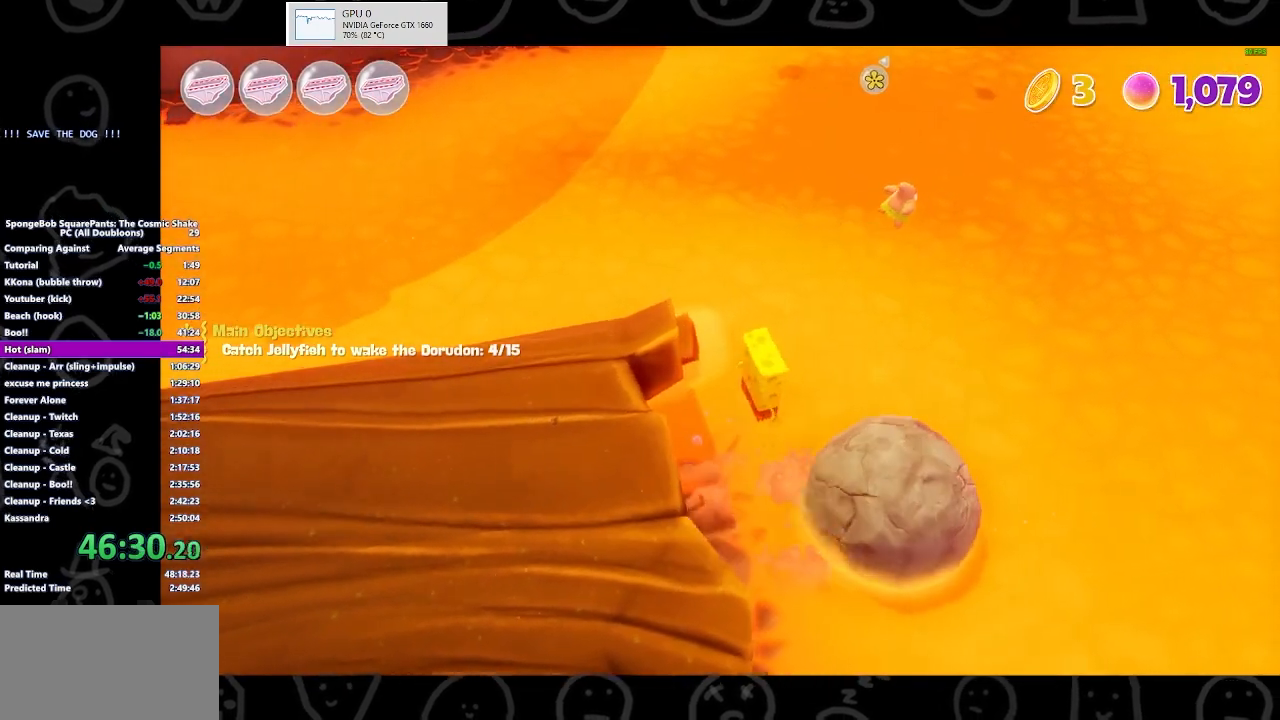
{"dt_ms": 500, "buttons": ["A"], "left_stick": "right", "right_stick": "center", "button_events": [[467, "A", "down"]]}
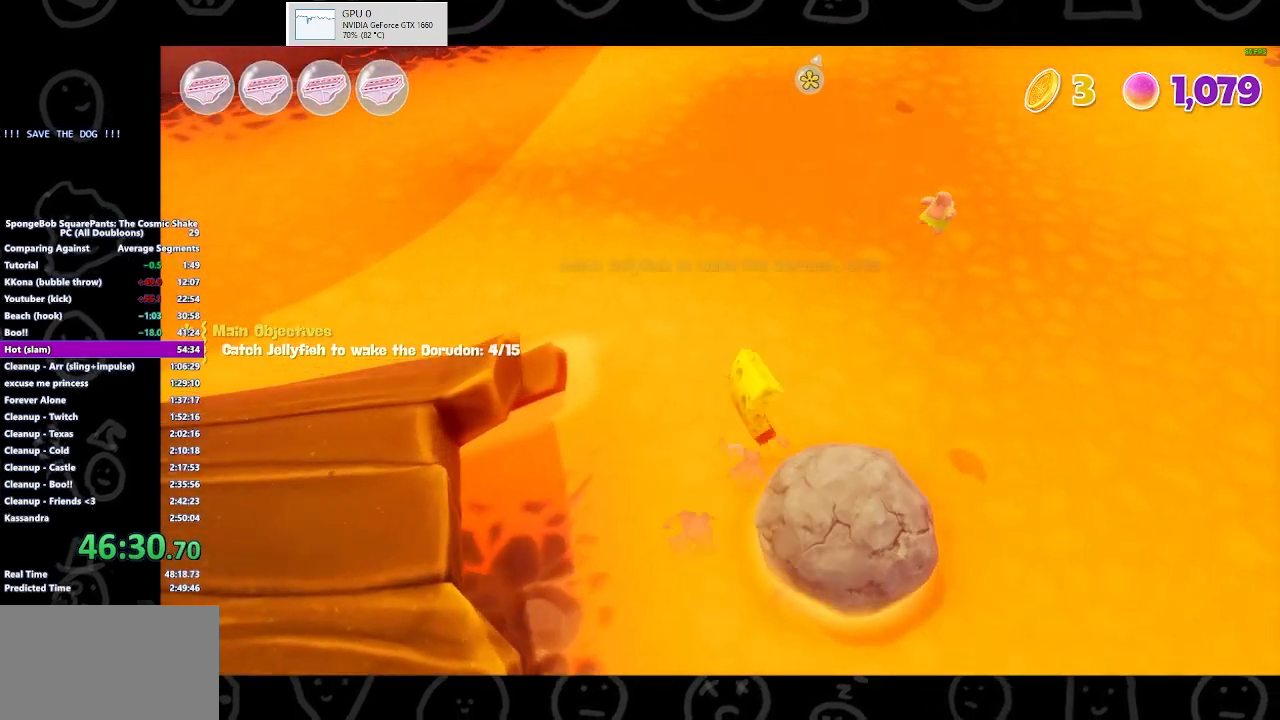
{"dt_ms": 500, "buttons": [], "left_stick": "up-right", "right_stick": "center", "button_events": [[67, "A", "up"]]}
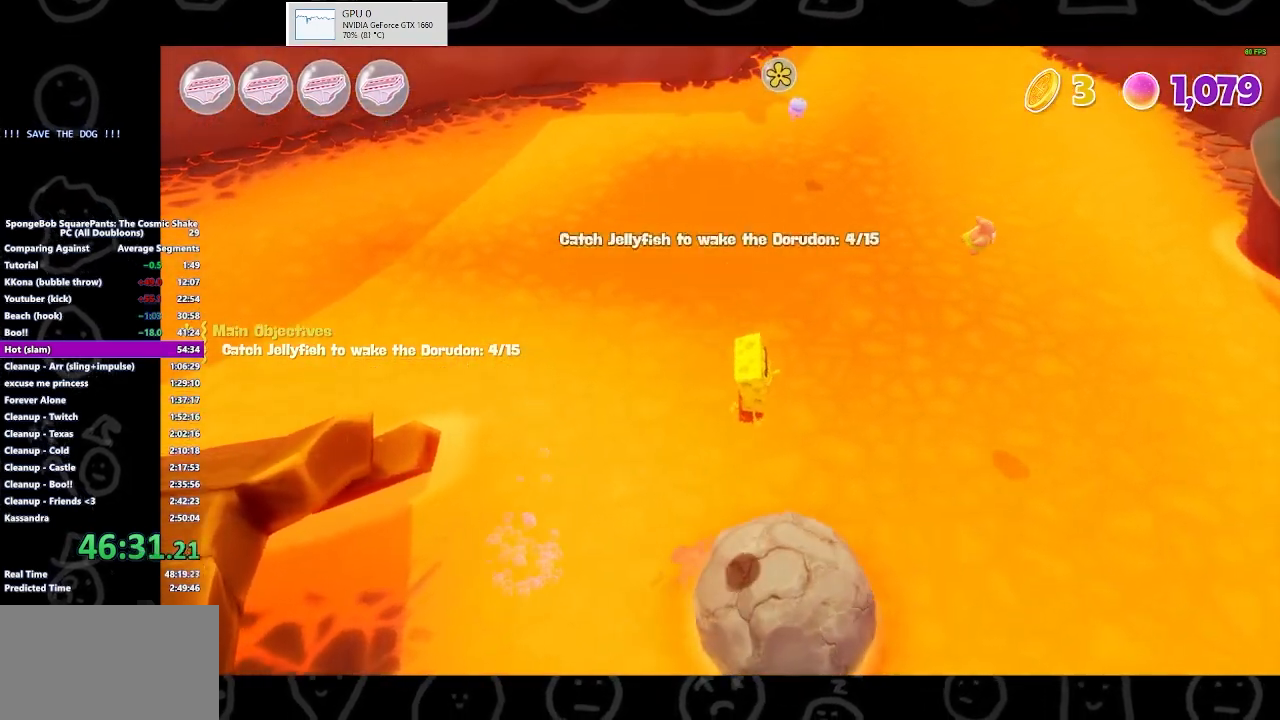
{"dt_ms": 500, "buttons": [], "left_stick": "up", "right_stick": "center", "button_events": []}
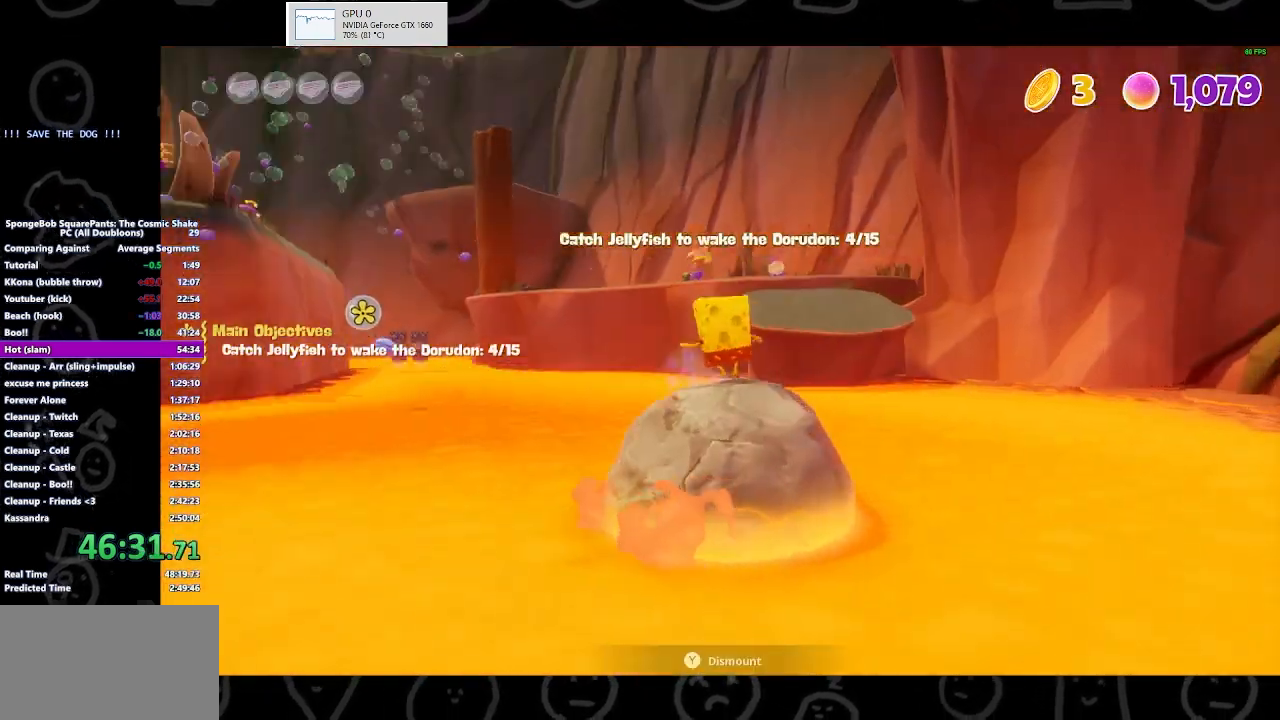
{"dt_ms": 500, "buttons": [], "left_stick": "up-left", "right_stick": "center", "button_events": []}
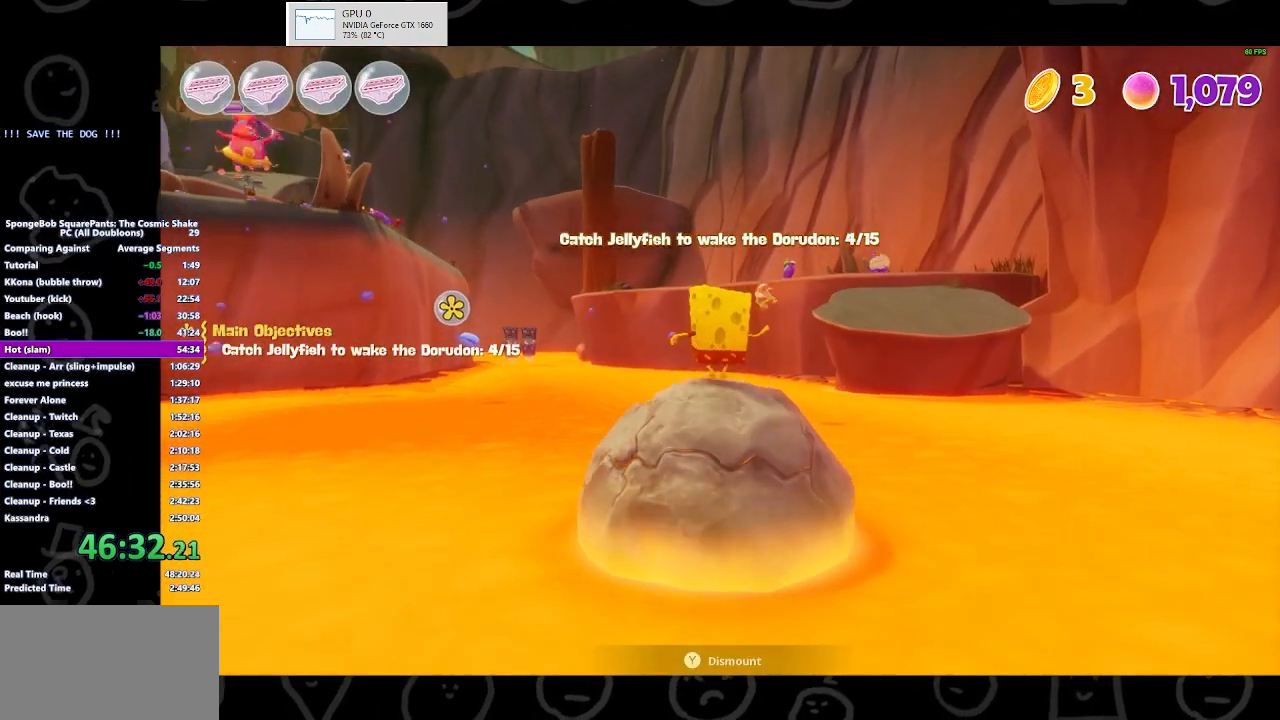
{"dt_ms": 500, "buttons": [], "left_stick": "up-left", "right_stick": "center", "button_events": []}
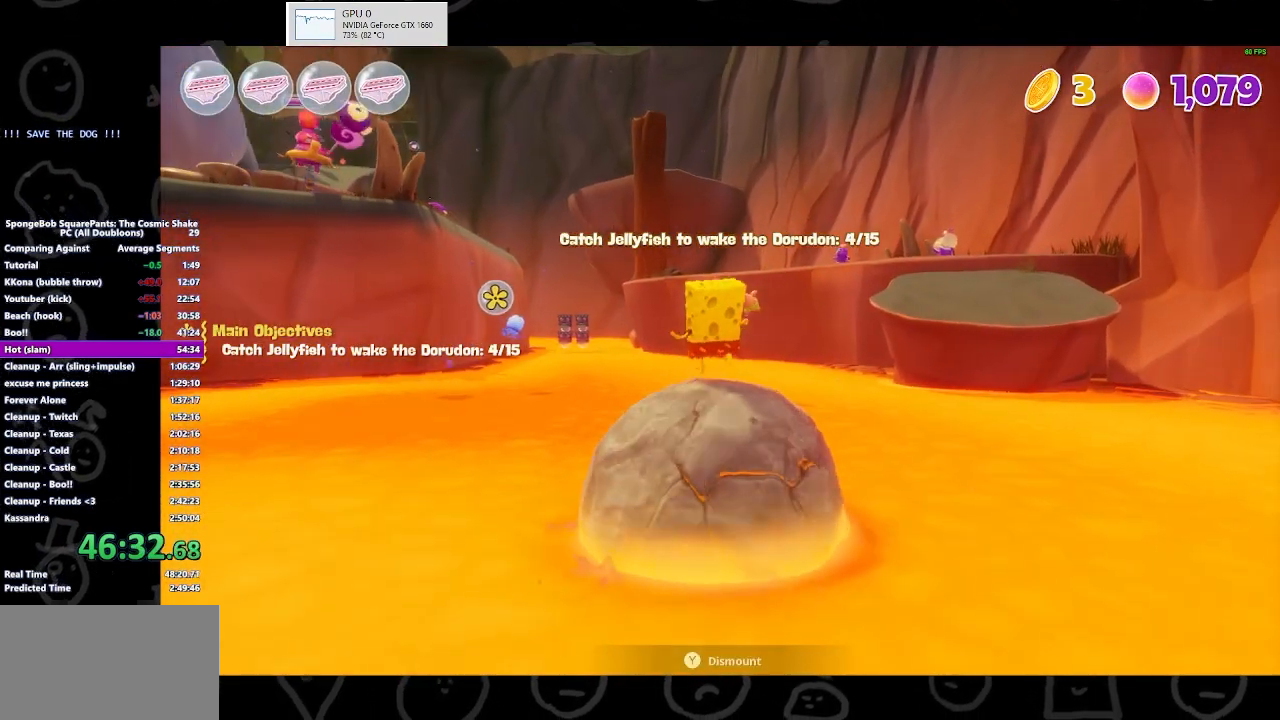
{"dt_ms": 500, "buttons": [], "left_stick": "up-left", "right_stick": "center", "button_events": []}
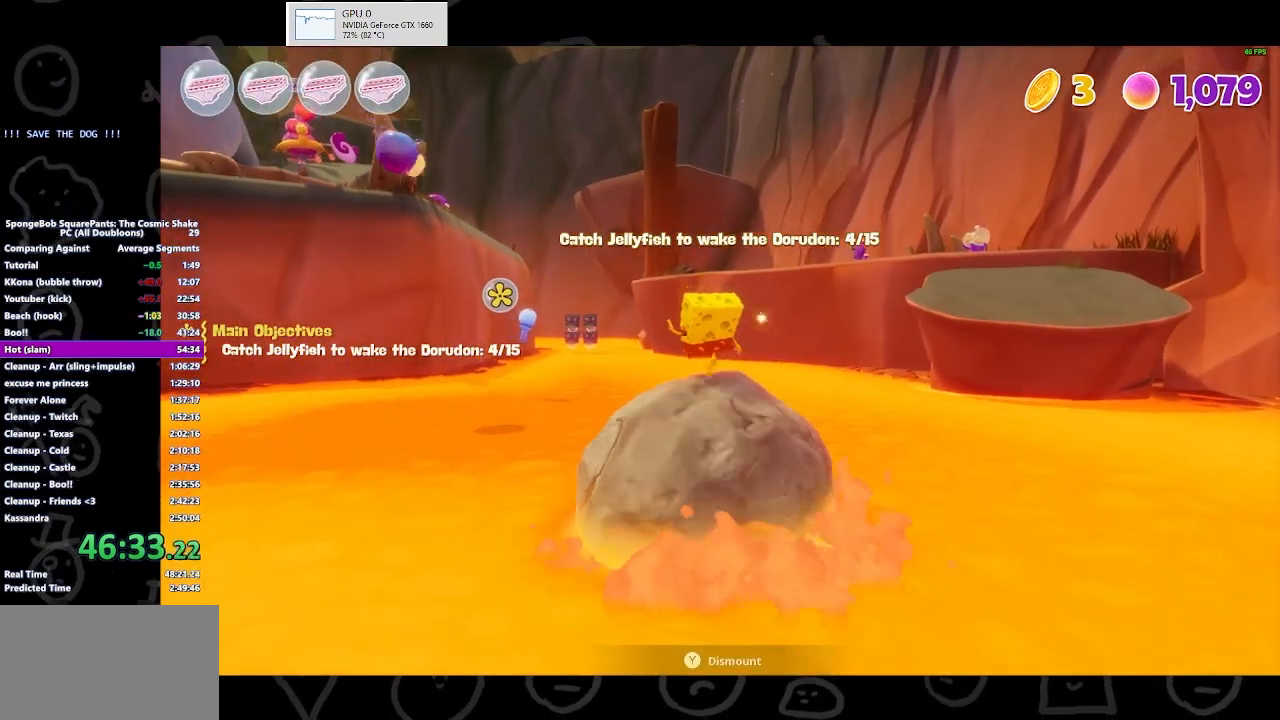
{"dt_ms": 500, "buttons": ["X"], "left_stick": "up-left", "right_stick": "center", "button_events": [[333, "X", "down"]]}
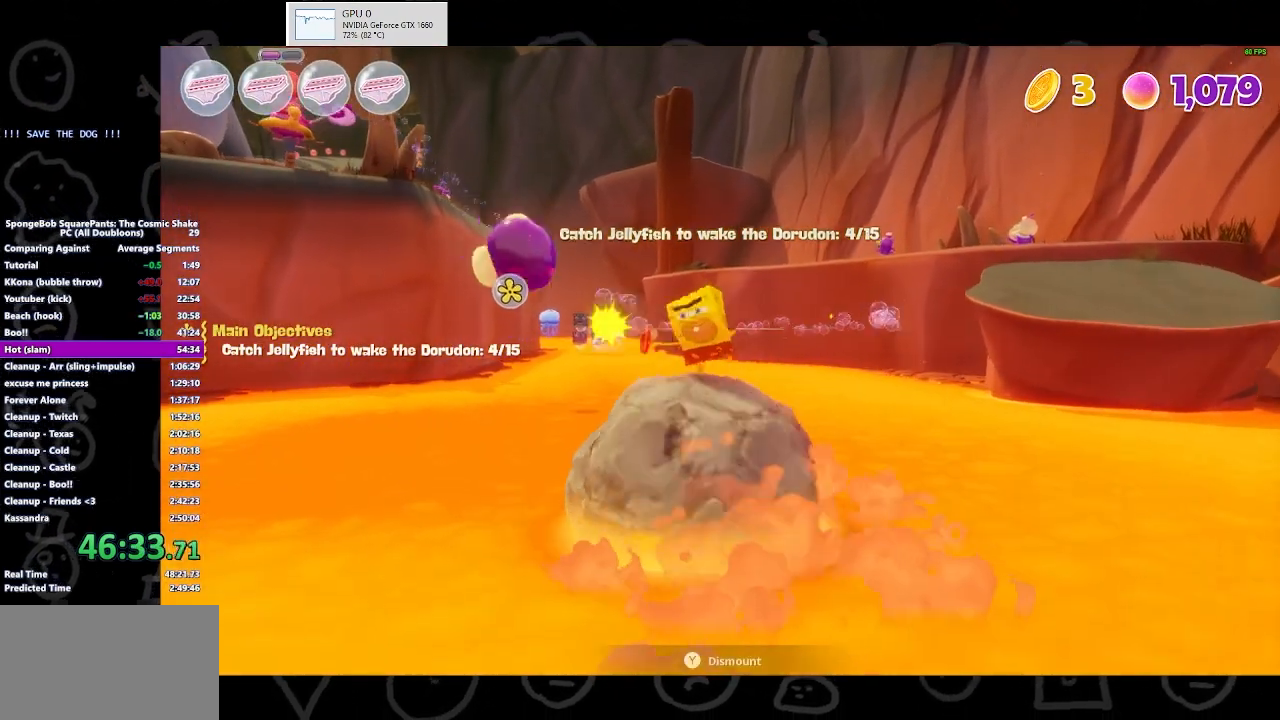
{"dt_ms": 1000, "buttons": ["X"], "left_stick": "up-right", "right_stick": "center", "button_events": [[33, "X", "up"], [900, "X", "down"]]}
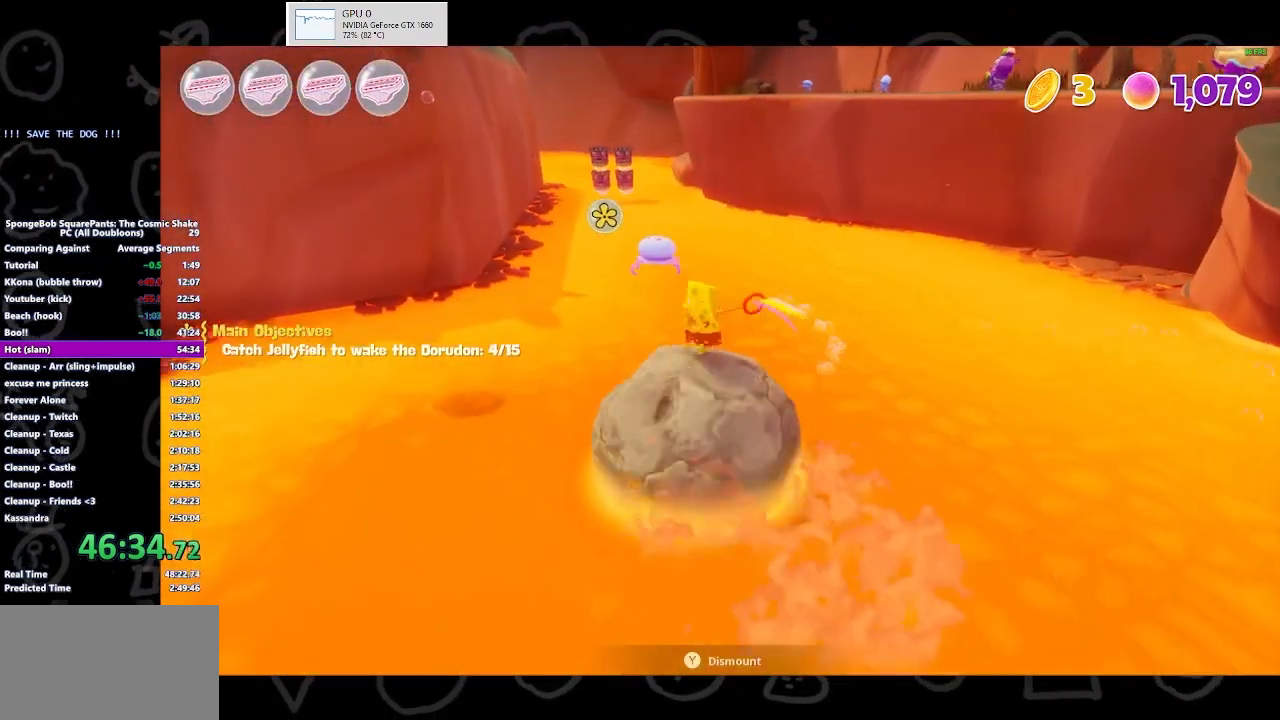
{"dt_ms": 500, "buttons": [], "left_stick": "right", "right_stick": "center", "button_events": [[100, "X", "up"]]}
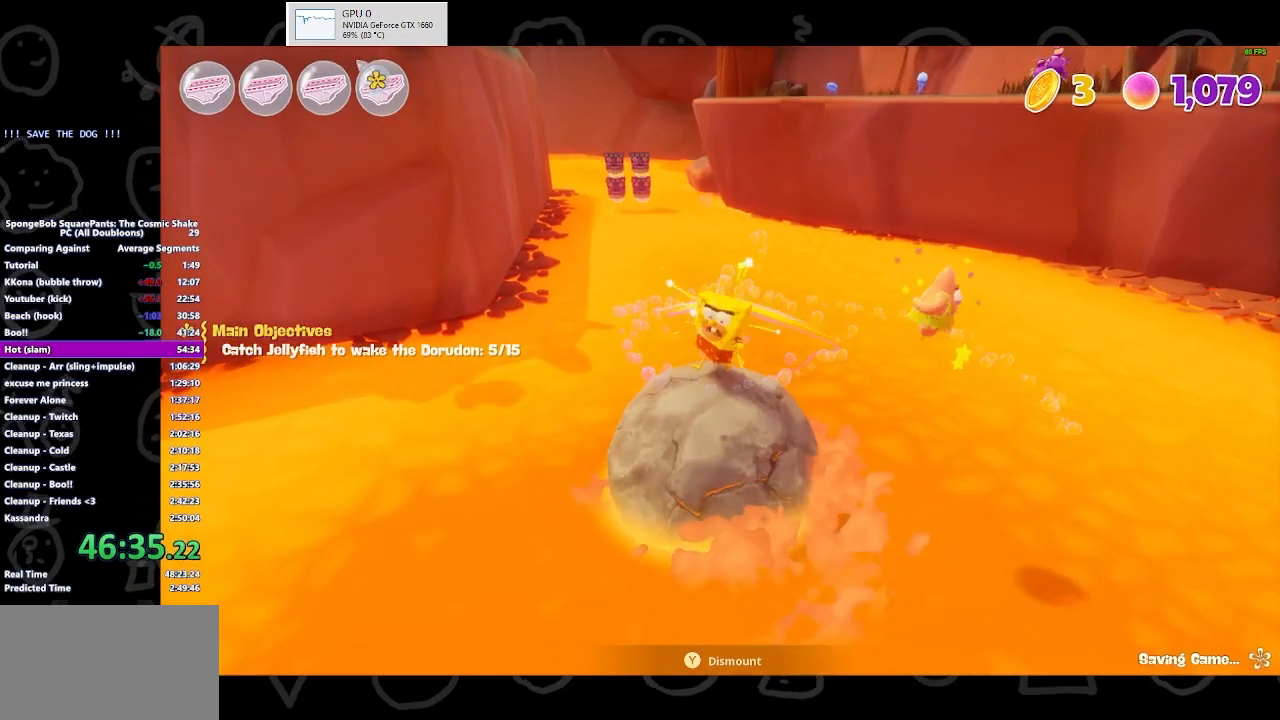
{"dt_ms": 500, "buttons": [], "left_stick": "up-right", "right_stick": "center", "button_events": []}
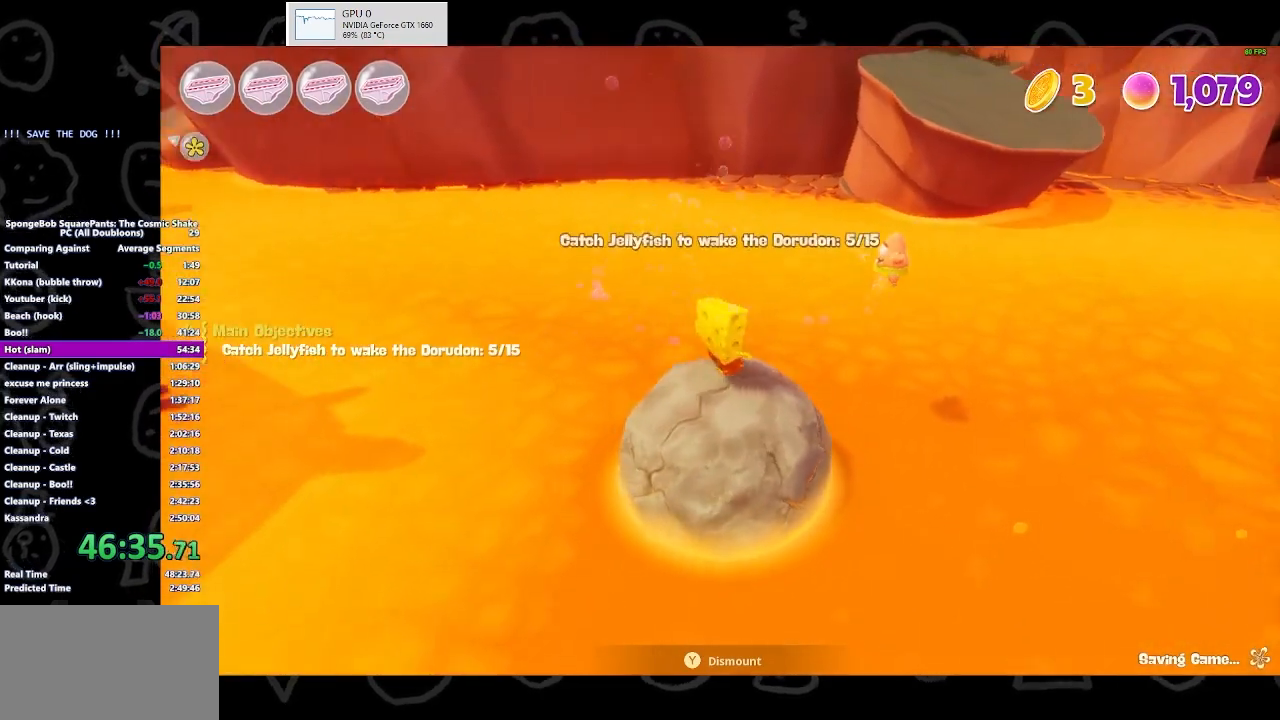
{"dt_ms": 500, "buttons": [], "left_stick": "up-right", "right_stick": "center", "button_events": []}
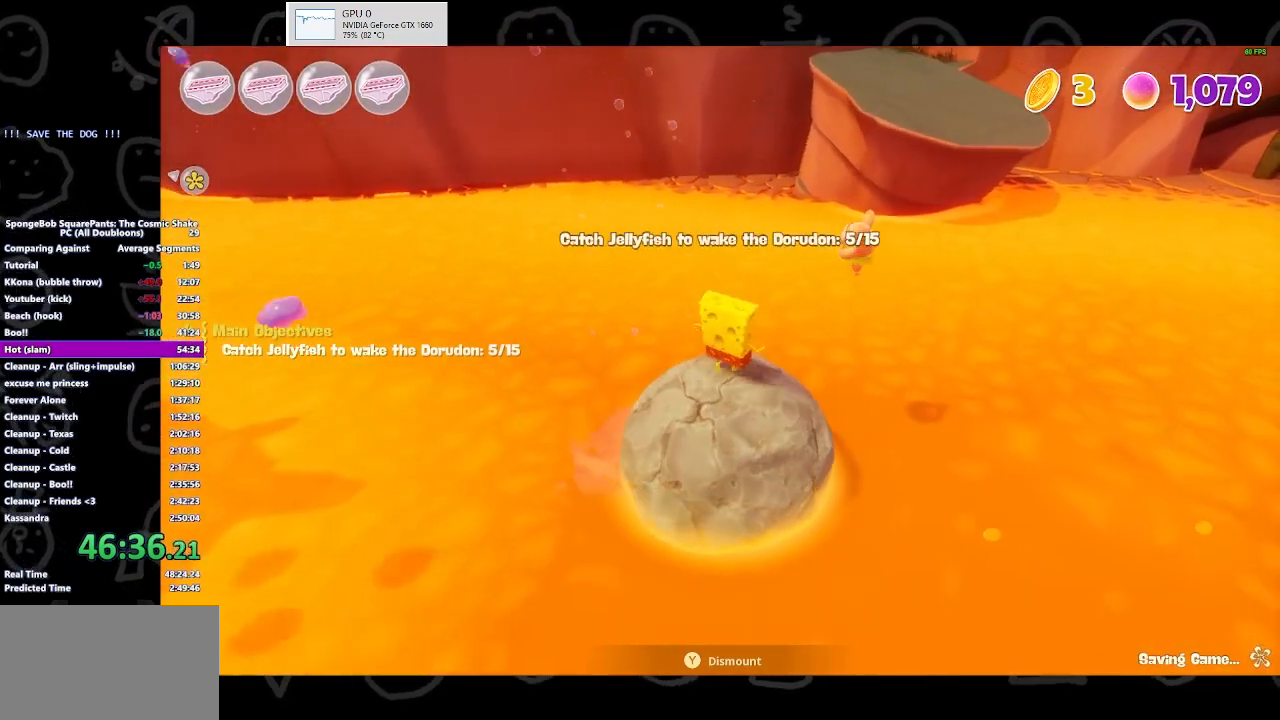
{"dt_ms": 500, "buttons": [], "left_stick": "up-right", "right_stick": "center", "button_events": []}
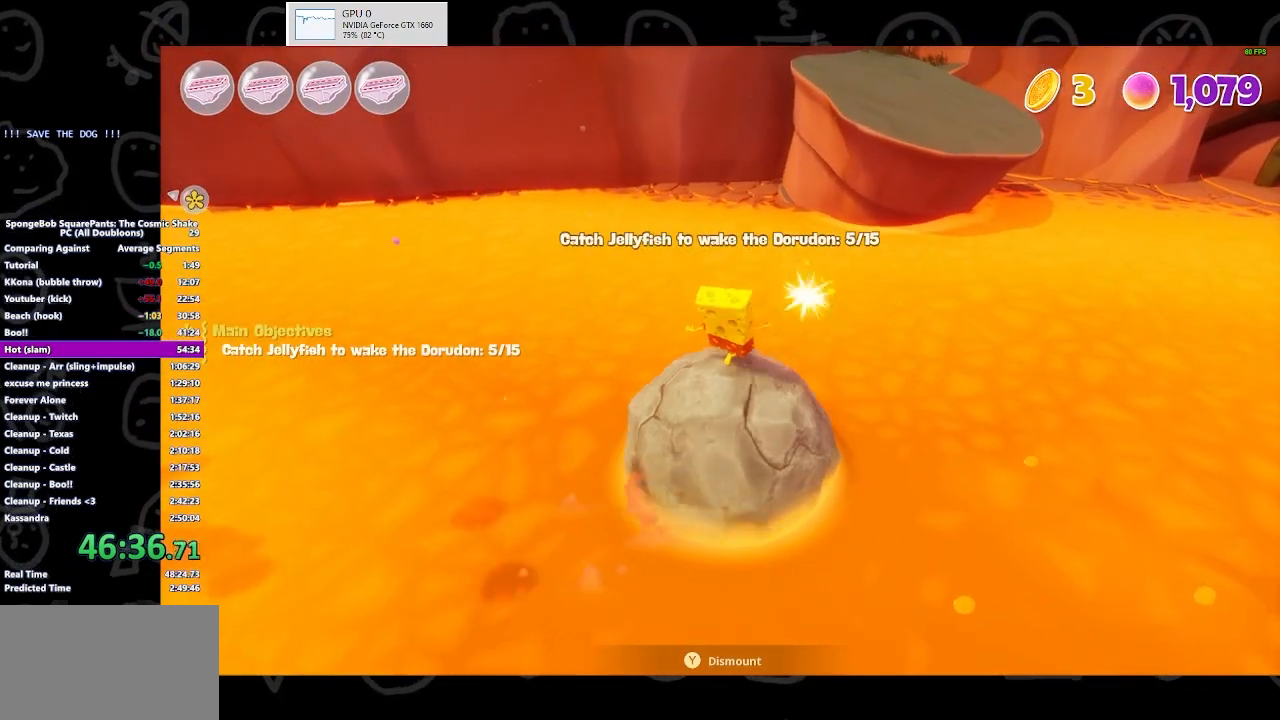
{"dt_ms": 500, "buttons": [], "left_stick": "up-right", "right_stick": "center", "button_events": []}
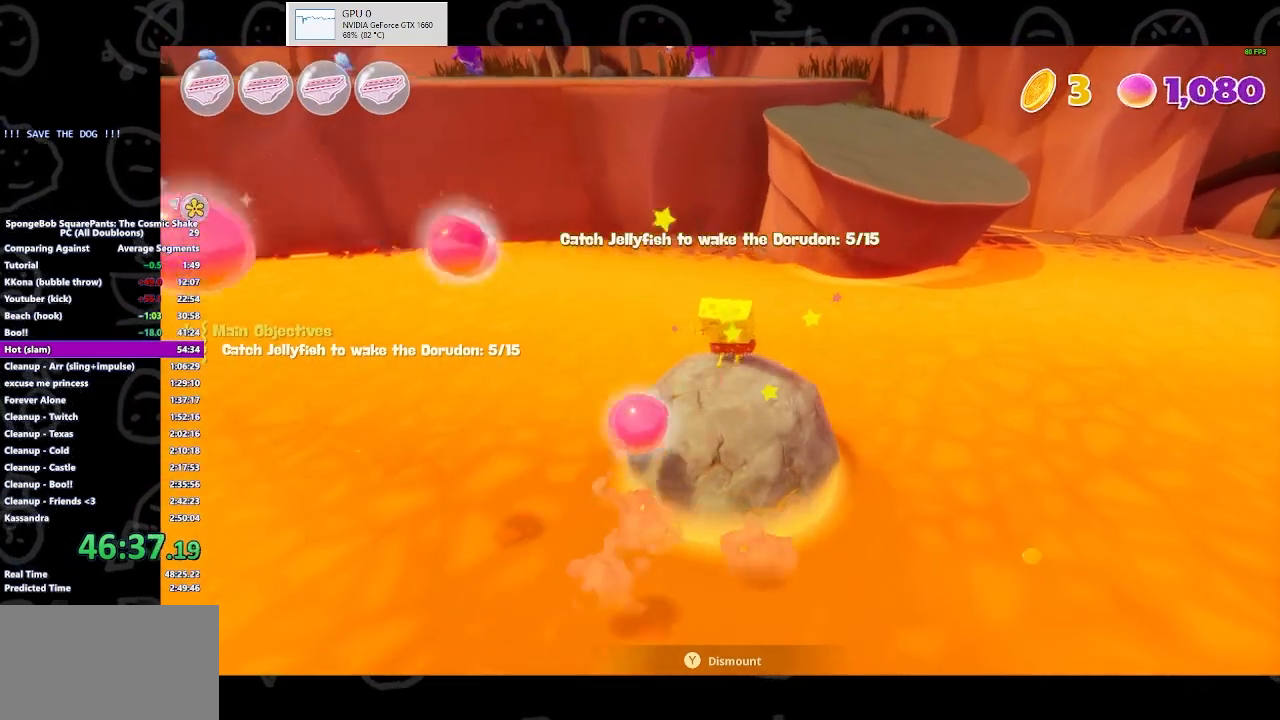
{"dt_ms": 500, "buttons": [], "left_stick": "up-right", "right_stick": "center", "button_events": []}
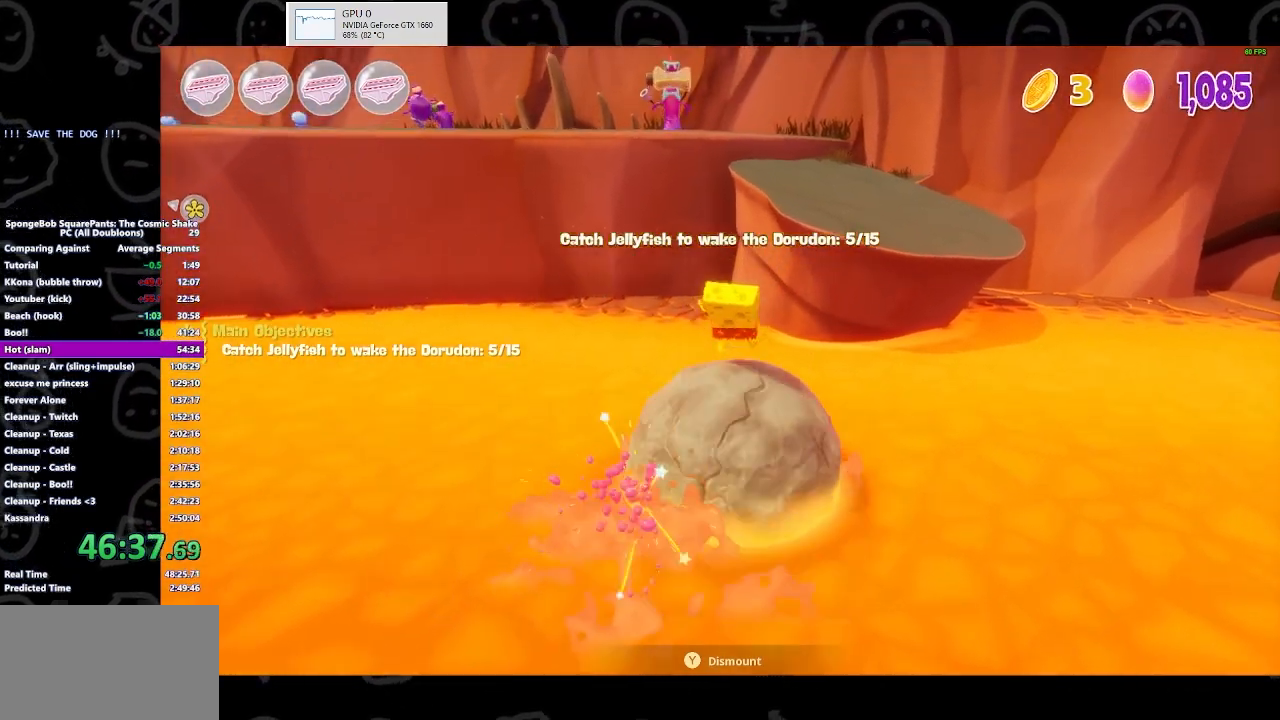
{"dt_ms": 500, "buttons": [], "left_stick": "up-right", "right_stick": "center", "button_events": []}
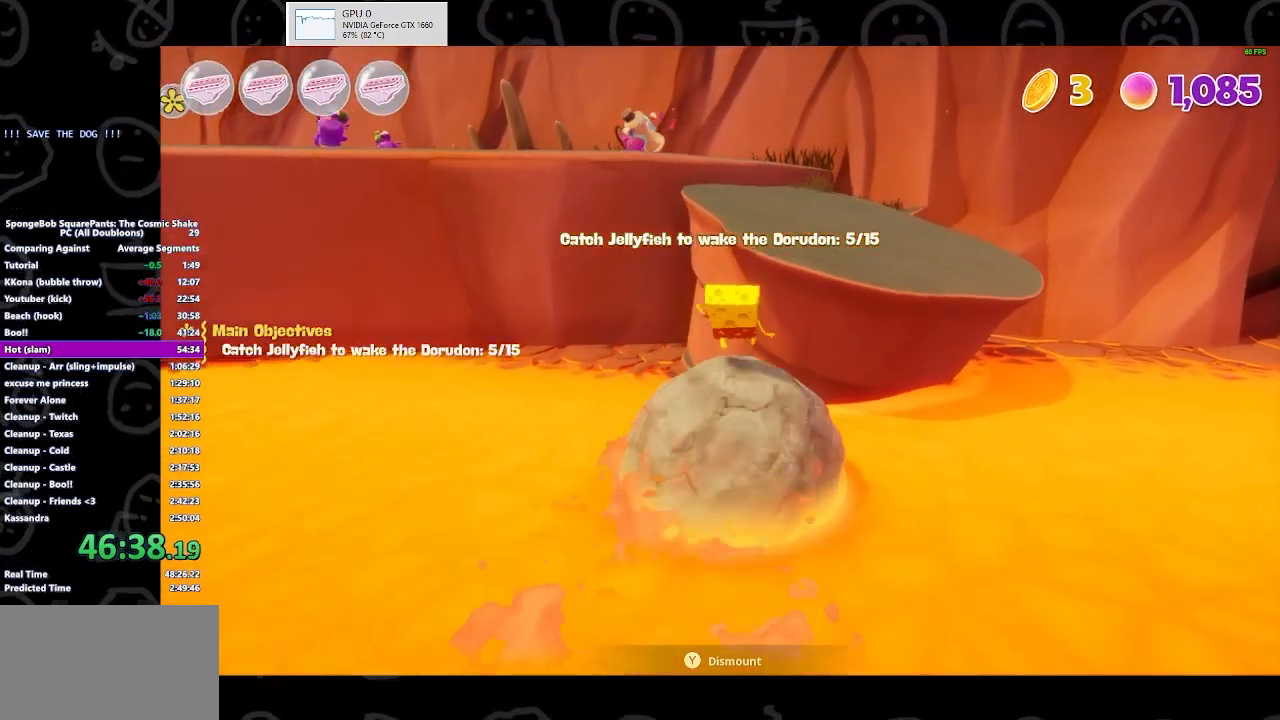
{"dt_ms": 500, "buttons": ["A"], "left_stick": "up", "right_stick": "center", "button_events": [[67, "Y", "down"], [167, "Y", "up"], [433, "A", "down"]]}
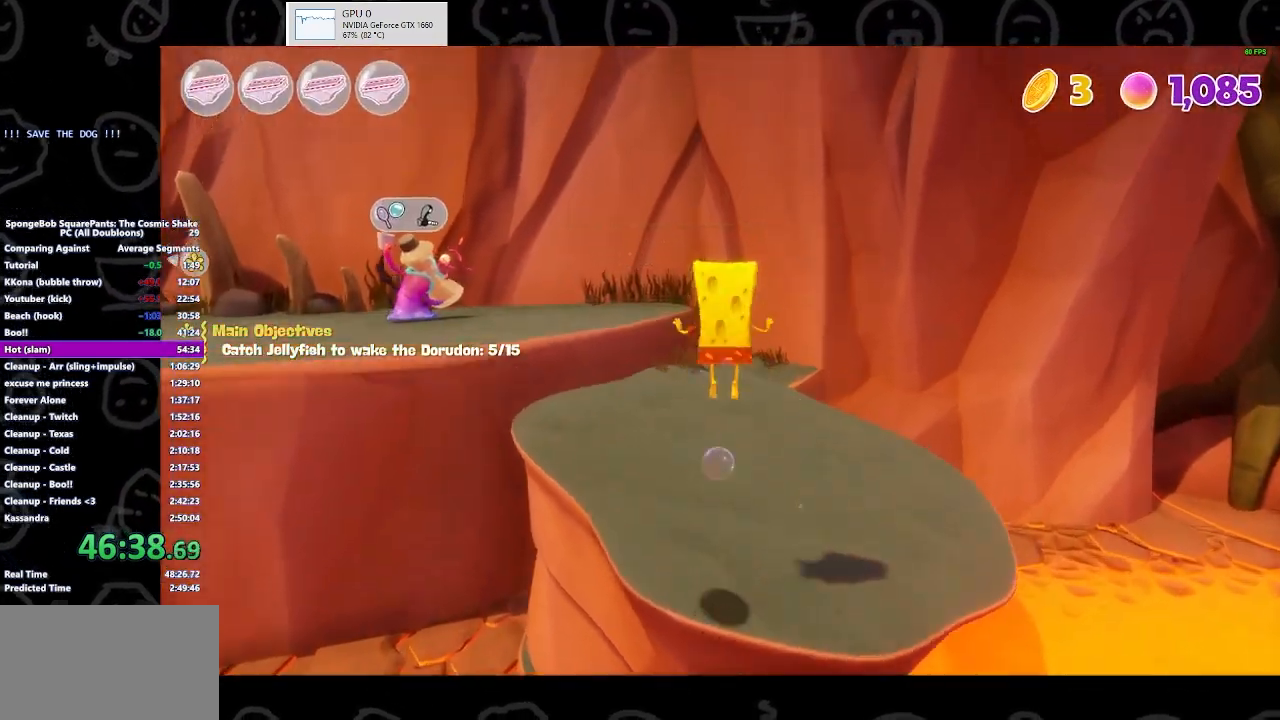
{"dt_ms": 500, "buttons": [], "left_stick": "up-left", "right_stick": "left", "button_events": [[67, "A", "up"], [167, "Y", "down"], [300, "Y", "up"]]}
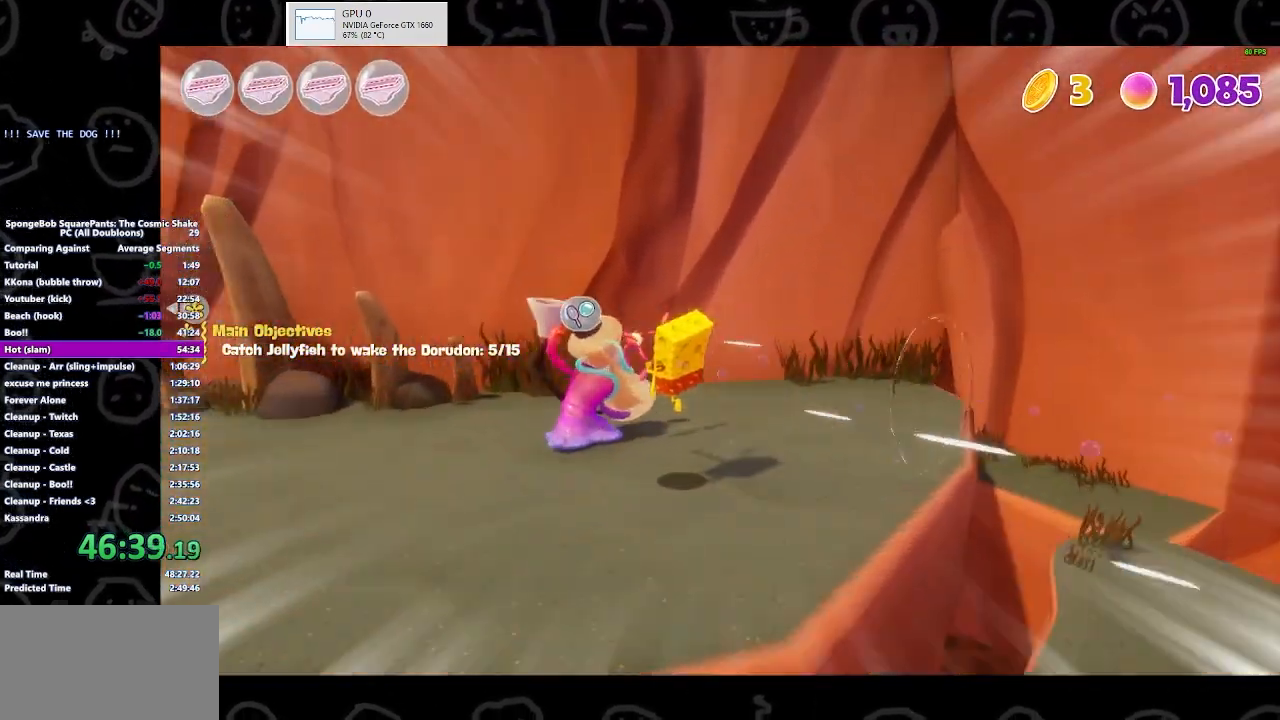
{"dt_ms": 500, "buttons": [], "left_stick": "left", "right_stick": "center", "button_events": [[333, "B", "down"], [467, "B", "up"]]}
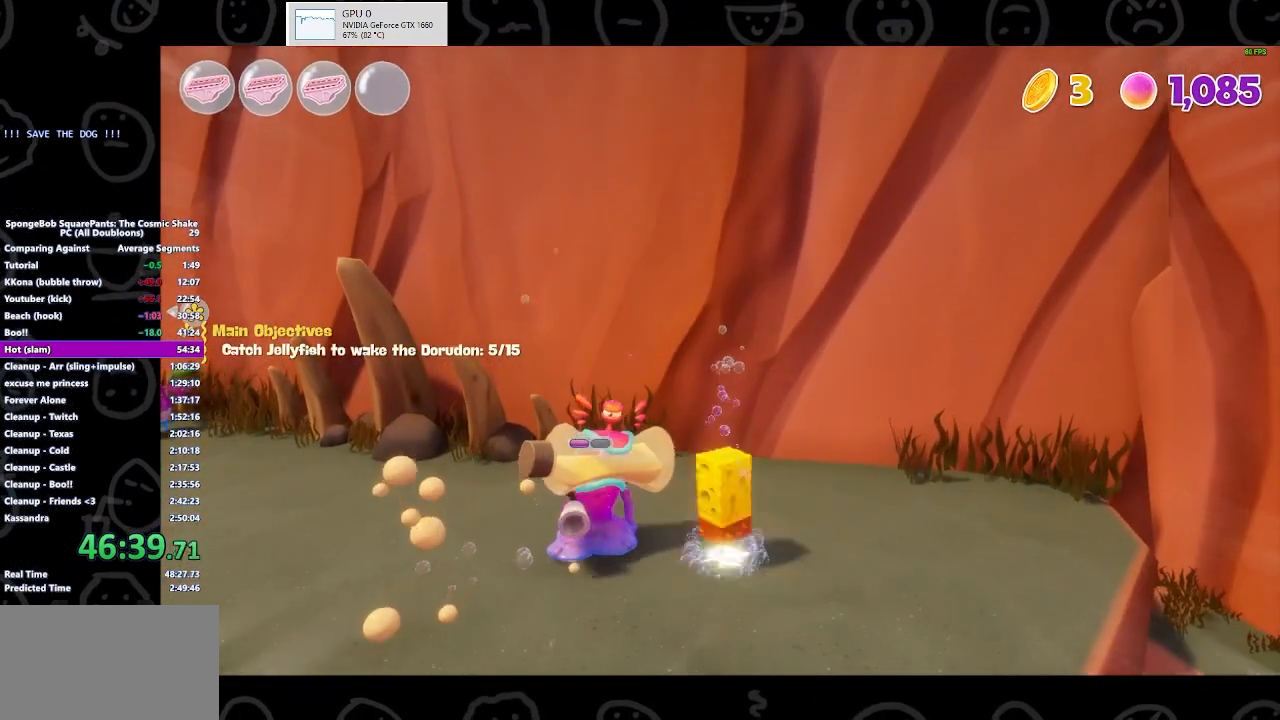
{"dt_ms": 500, "buttons": [], "left_stick": "left", "right_stick": "center", "button_events": [[200, "X", "down"], [333, "X", "up"], [400, "X", "down"], [467, "X", "up"]]}